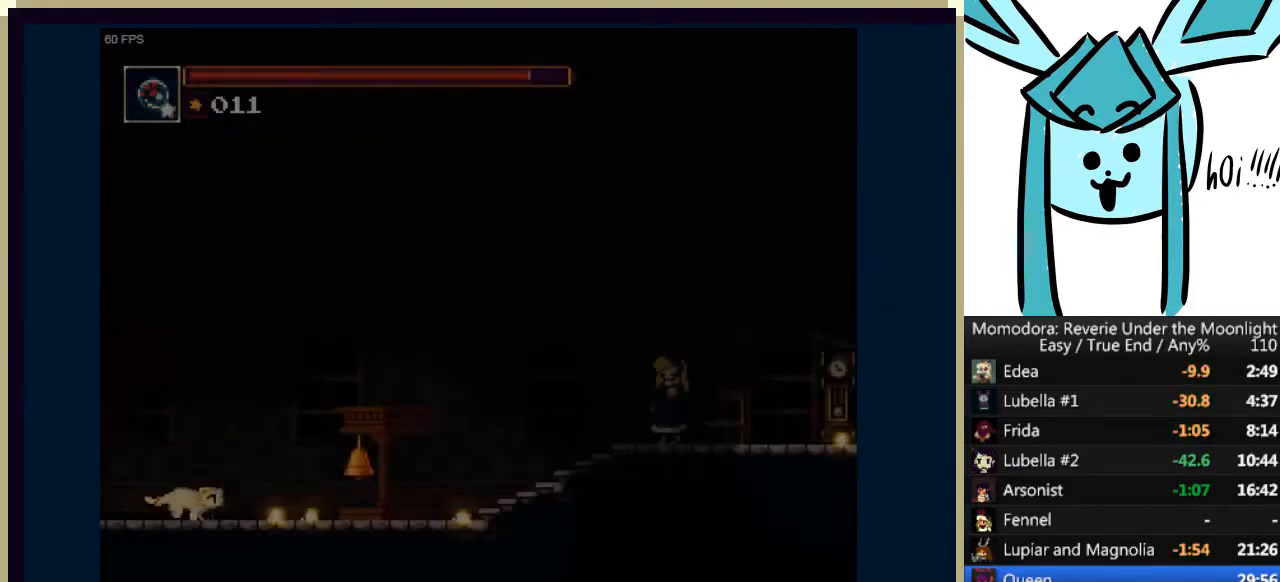
Gameplay with keyboard; each line is a JSON object with the keys held at the frame after it. "events" lists presses ("down") and releases ("up") of "a", "d", "down", "e", "left", "q", "right", "s", "shift_l", "shift_r", "tab", "up" and "w" between this image and that frame as [ms after this image, input, new state], when the widget could be followed in between. No other keys are recorded. Mouse input is not recorded.
{"keys": ["up"], "events": [[467, "right", "up"], [467, "up", "down"]]}
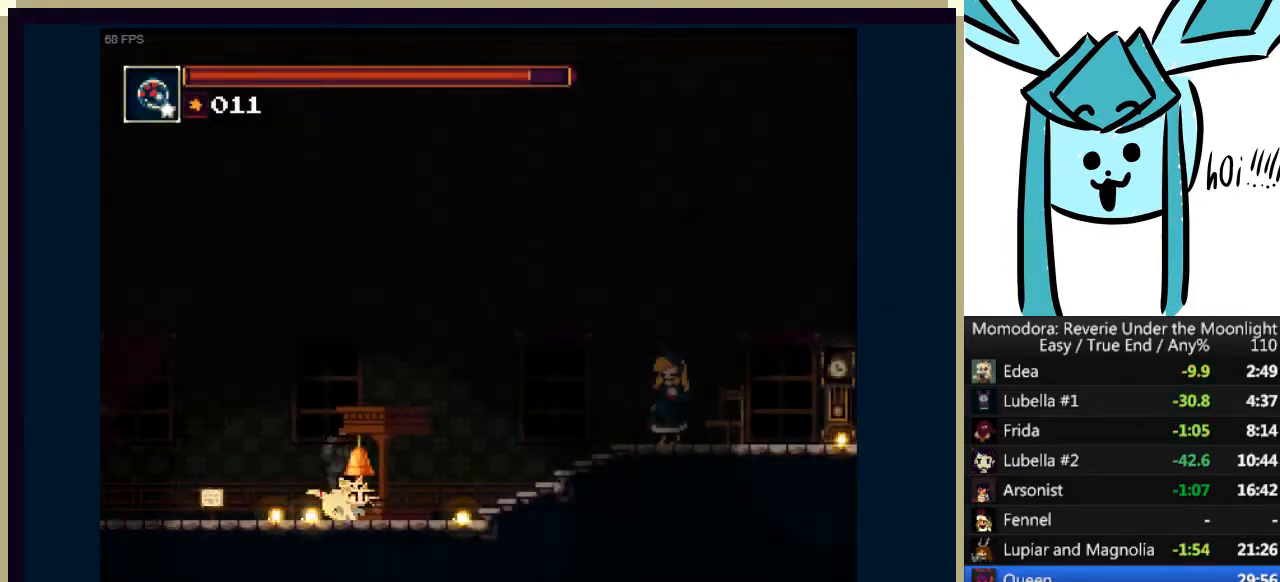
{"keys": [], "events": [[100, "up", "up"]]}
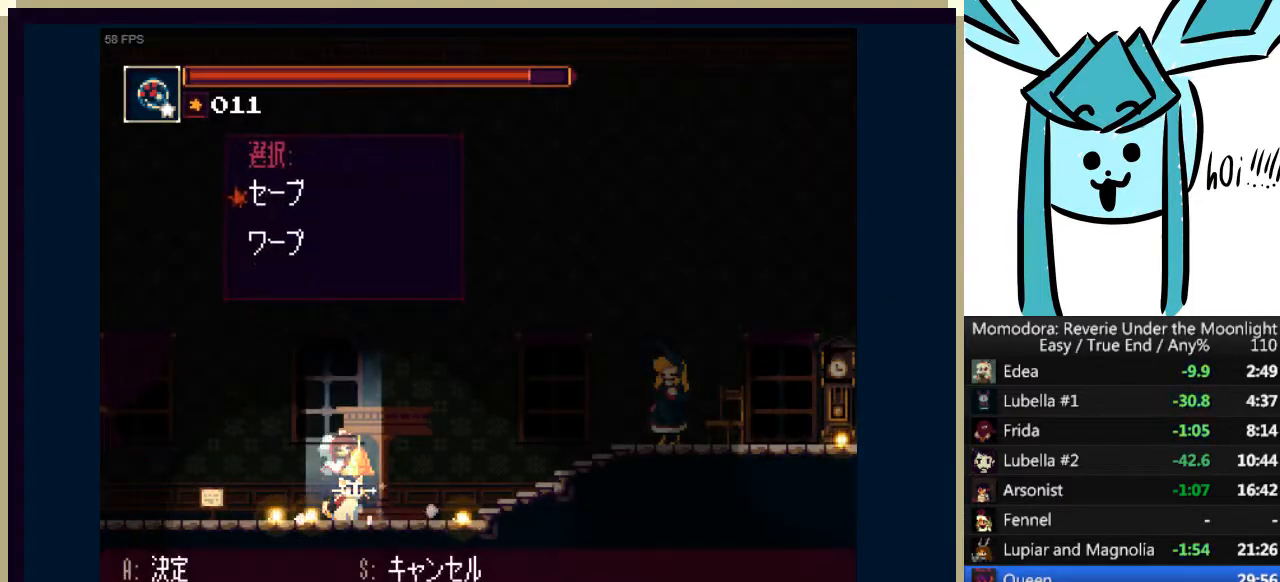
{"keys": ["a"], "events": [[67, "down", "down"], [167, "a", "down"], [167, "down", "up"], [267, "a", "up"], [300, "up", "down"], [400, "up", "up"], [433, "a", "down"]]}
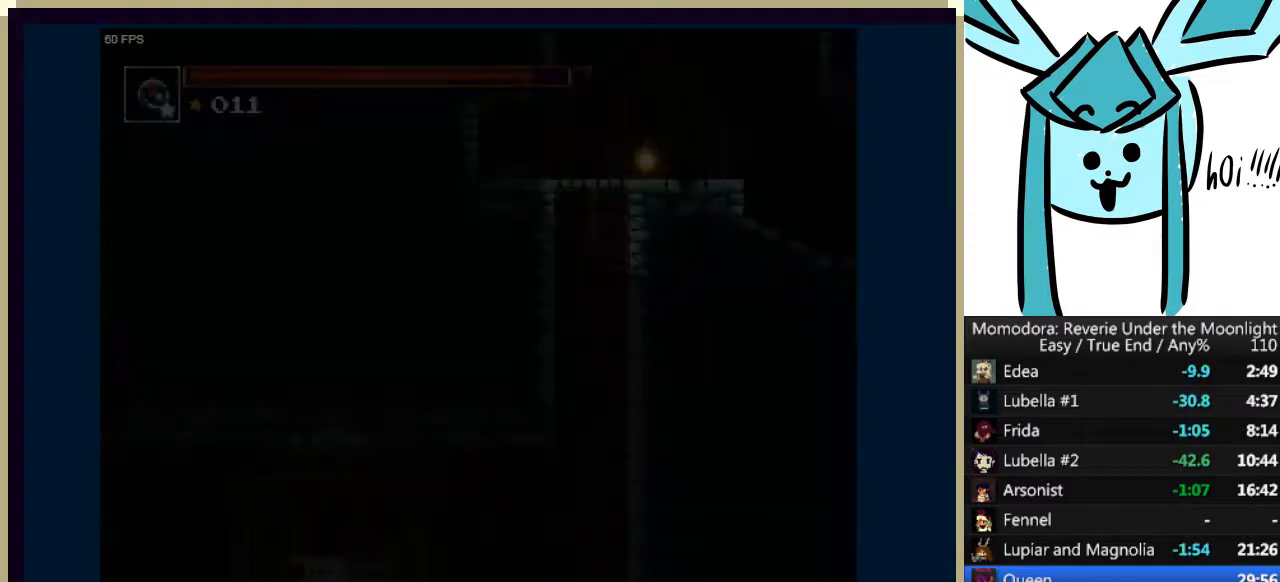
{"keys": [], "events": [[33, "a", "up"]]}
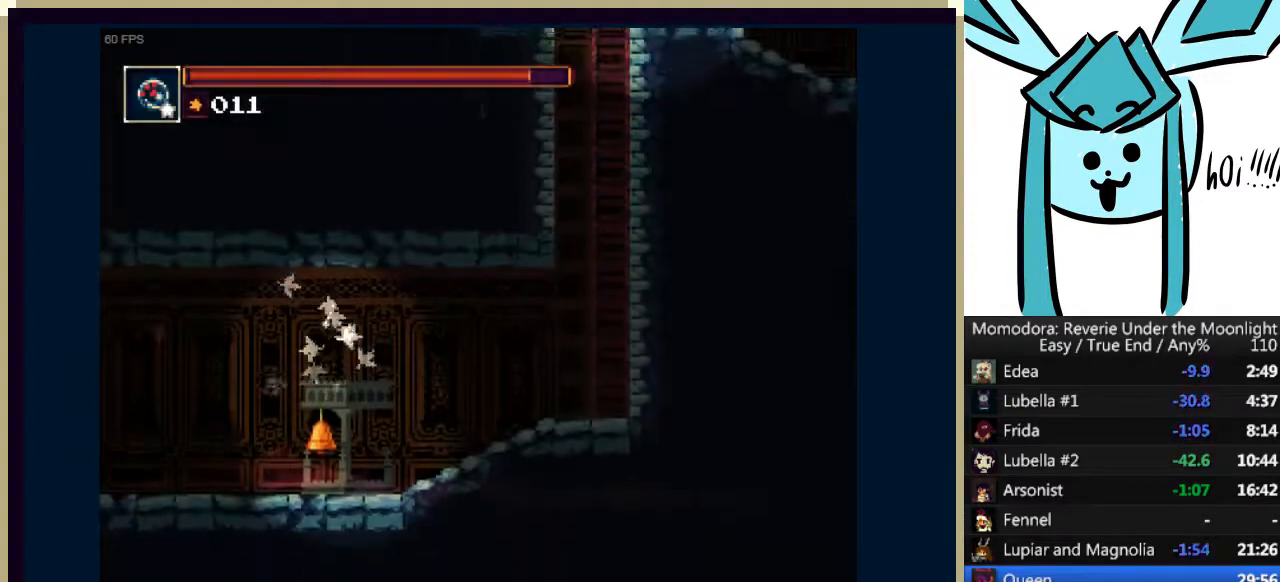
{"keys": ["s"], "events": [[67, "s", "down"], [133, "s", "up"], [200, "s", "down"], [333, "s", "up"], [433, "s", "down"]]}
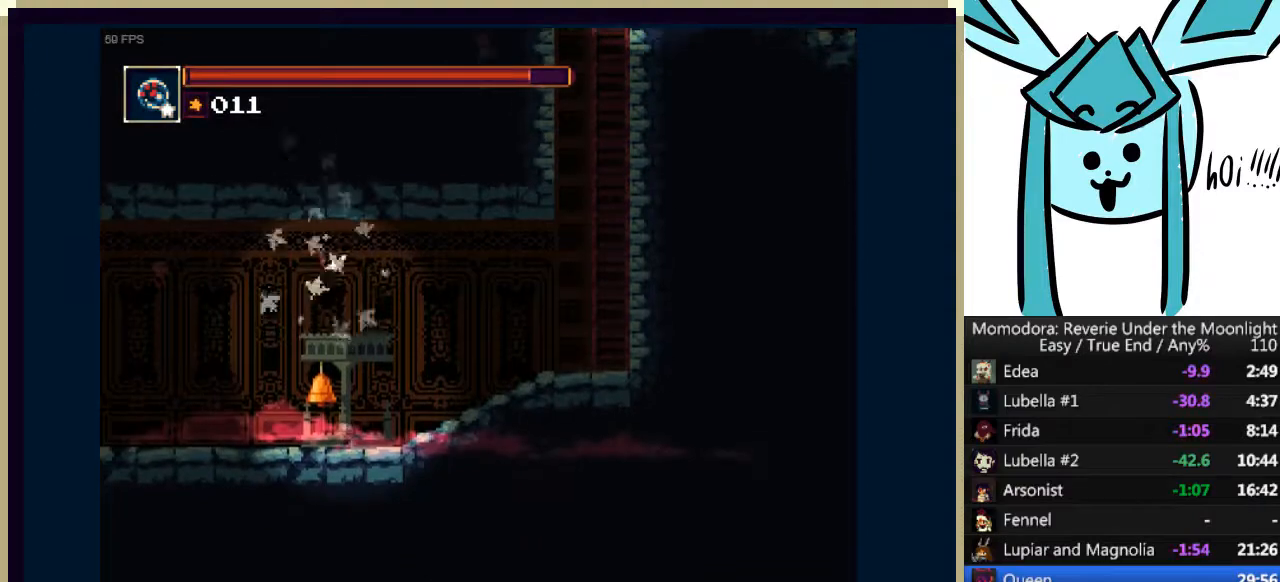
{"keys": ["s"], "events": [[33, "s", "up"], [100, "s", "down"], [167, "s", "up"], [300, "s", "down"], [367, "s", "up"], [433, "s", "down"]]}
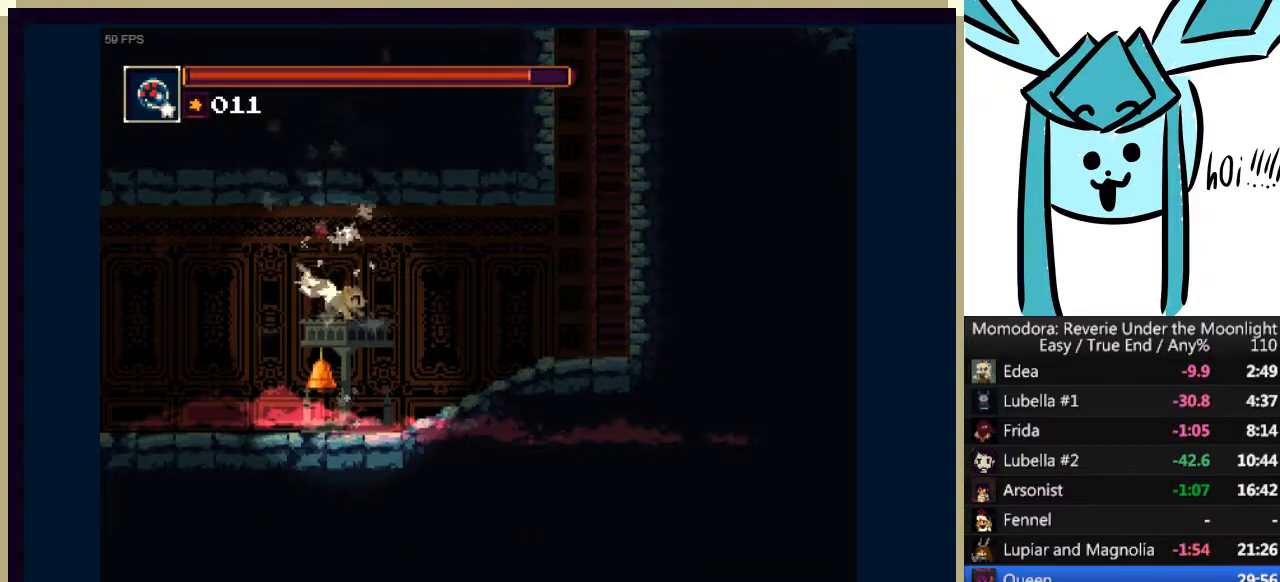
{"keys": ["s"], "events": [[33, "s", "up"], [133, "s", "down"], [233, "s", "up"], [333, "s", "down"], [400, "s", "up"], [500, "s", "down"]]}
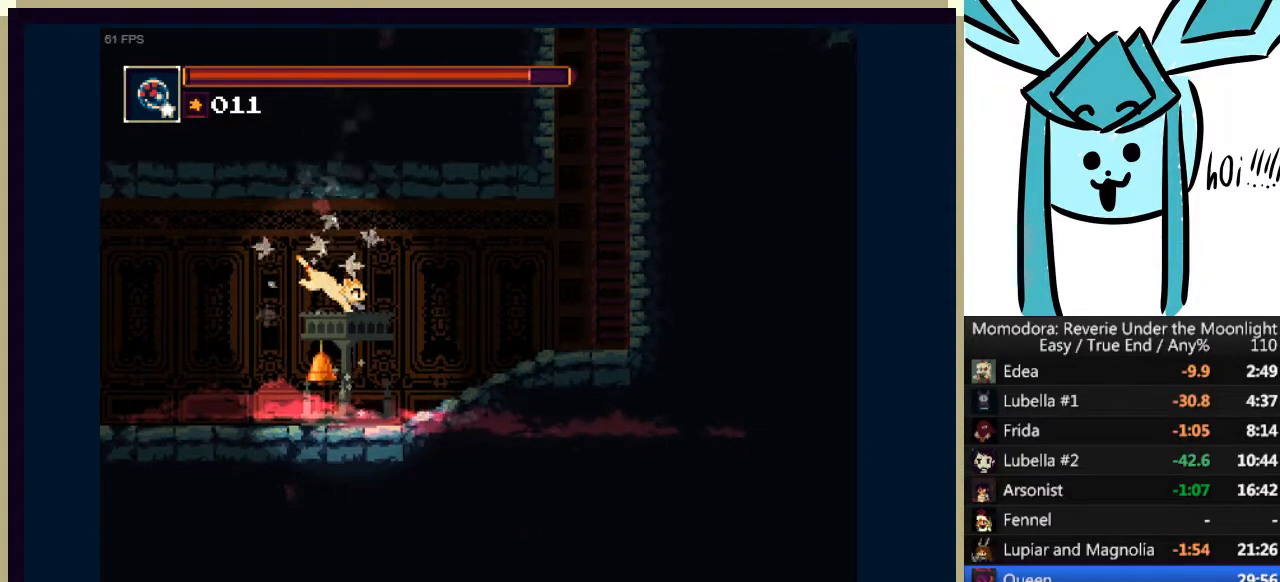
{"keys": [], "events": [[100, "s", "up"], [200, "s", "down"], [300, "s", "up"], [367, "s", "down"], [467, "s", "up"]]}
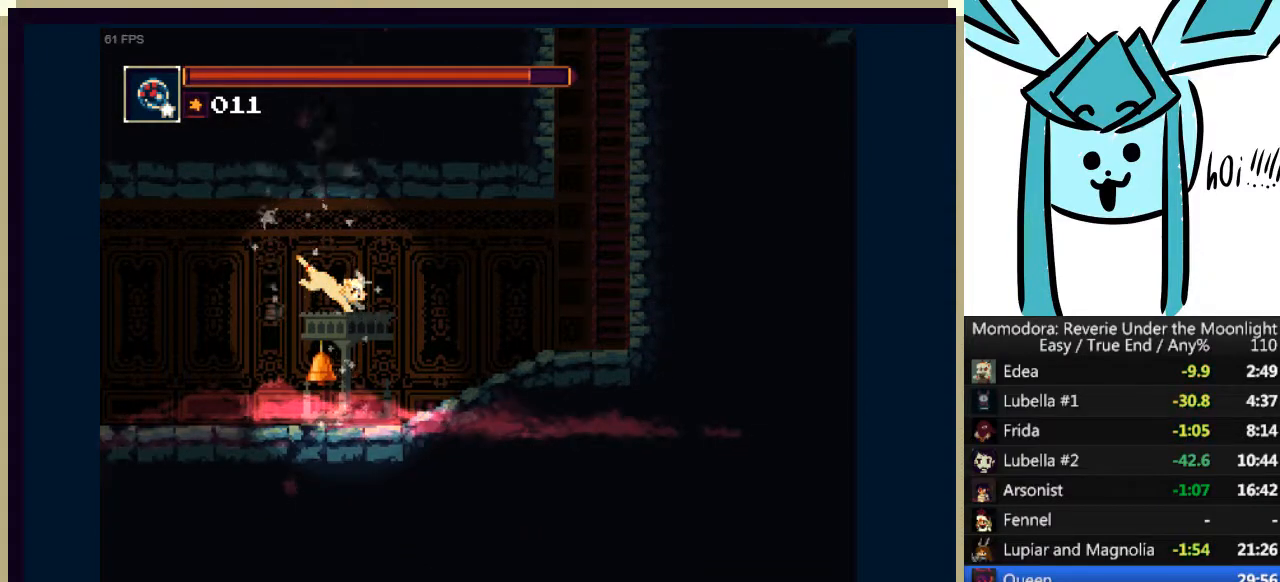
{"keys": ["s"], "events": [[67, "s", "down"], [100, "s", "up"], [267, "s", "down"], [333, "s", "up"], [433, "s", "down"]]}
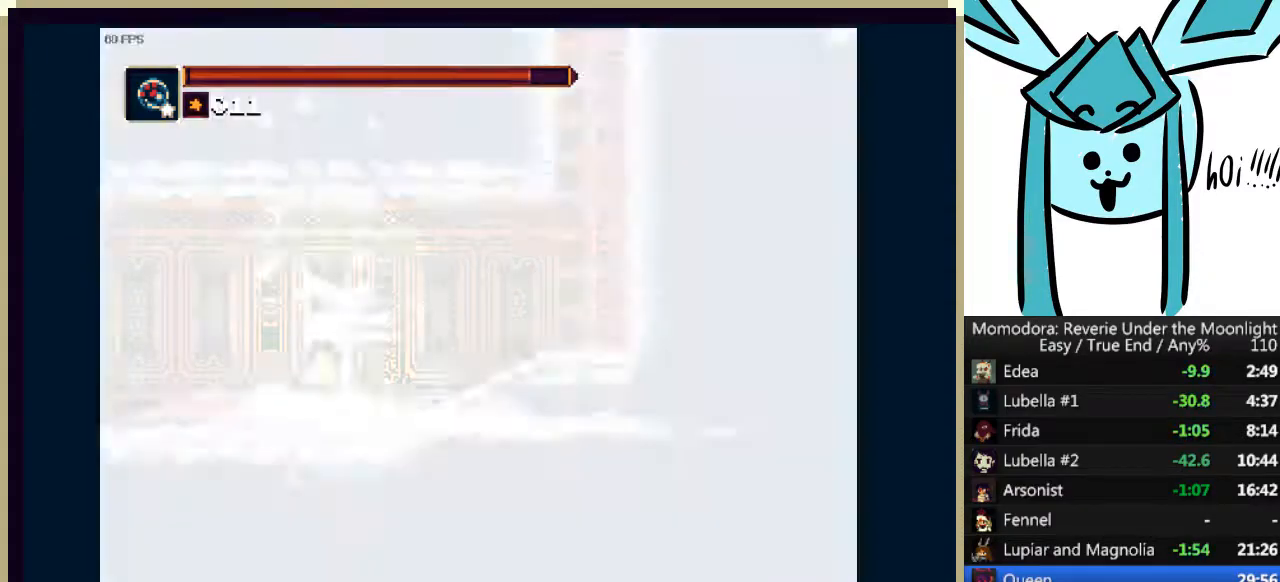
{"keys": ["right"], "events": [[33, "s", "up"], [133, "s", "down"], [267, "s", "up"], [467, "right", "down"]]}
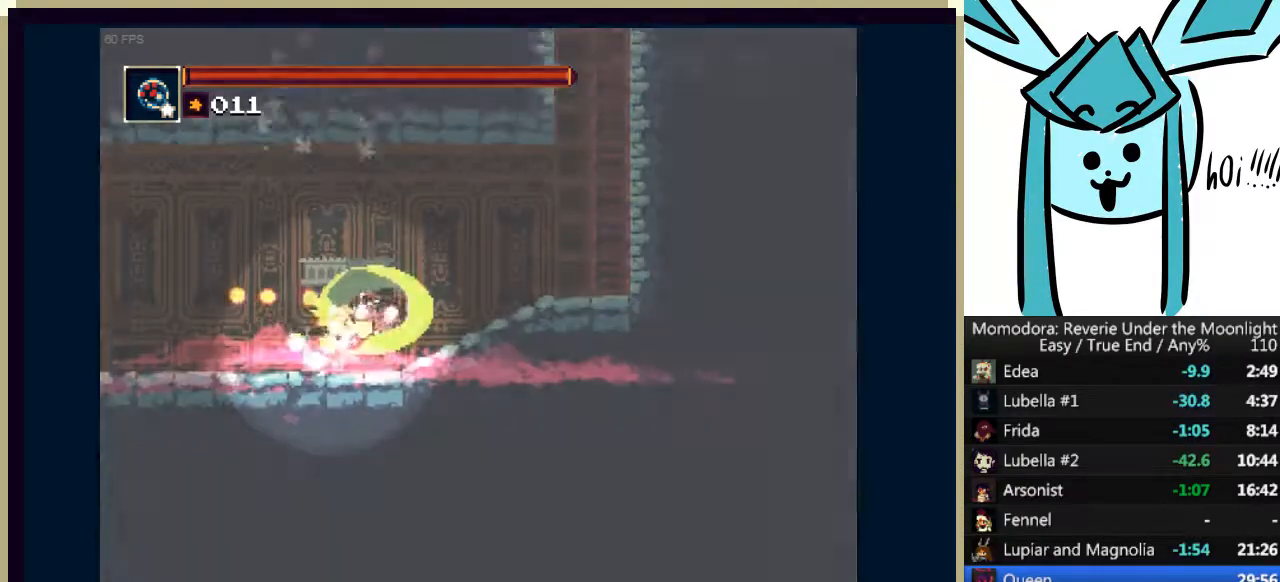
{"keys": ["right"], "events": [[333, "w", "down"], [433, "w", "up"]]}
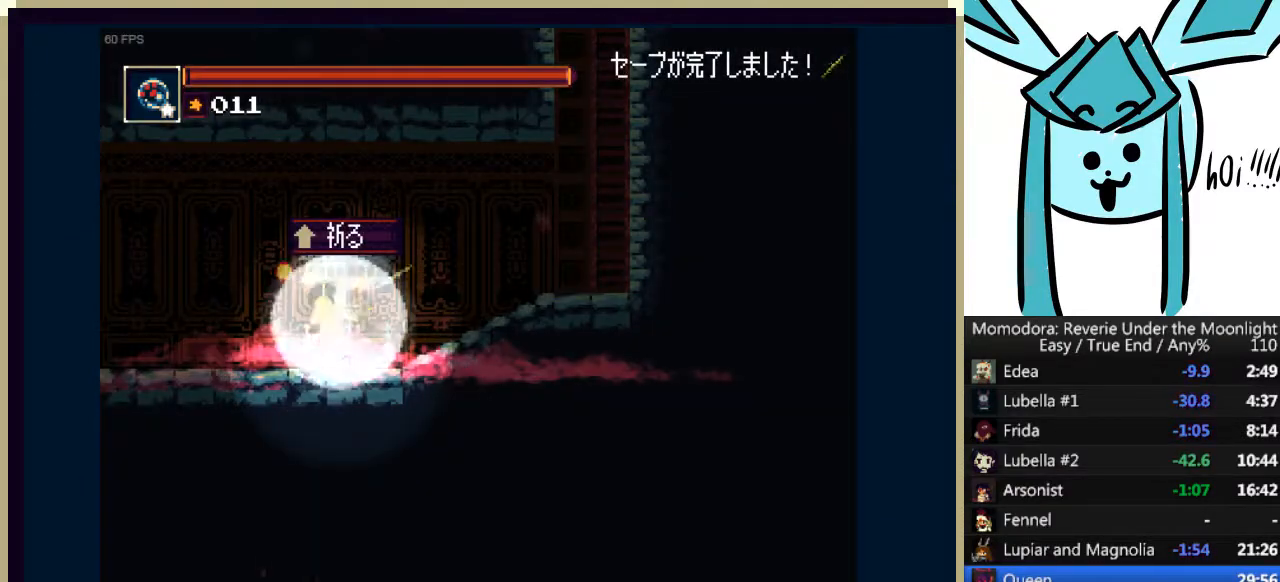
{"keys": ["right"], "events": []}
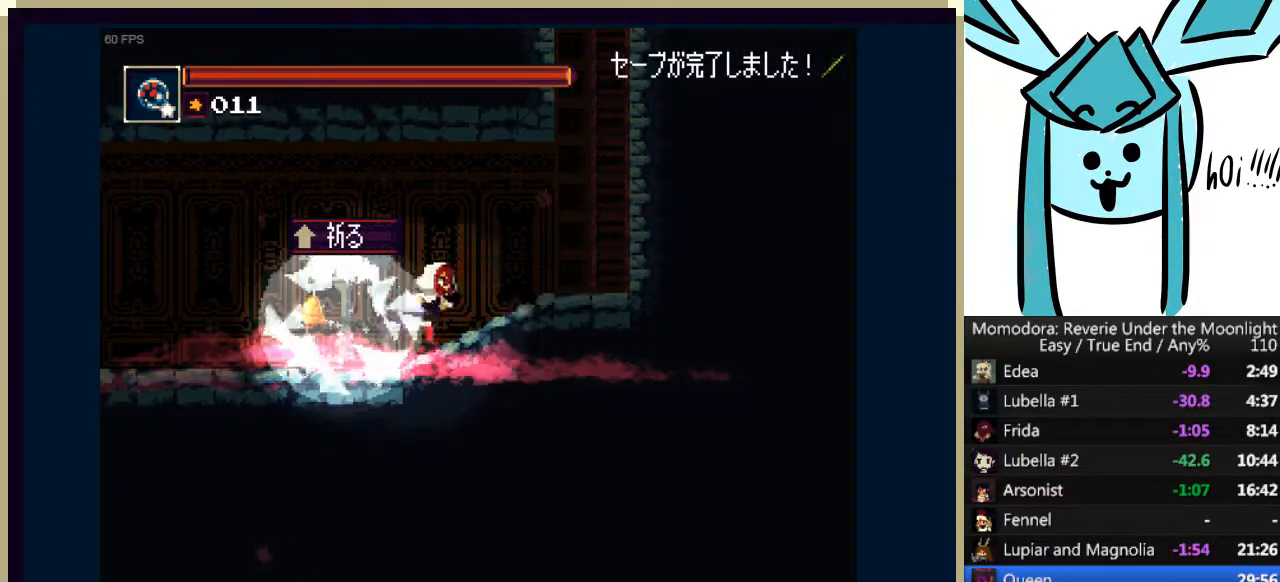
{"keys": ["a", "right"], "events": [[367, "a", "down"]]}
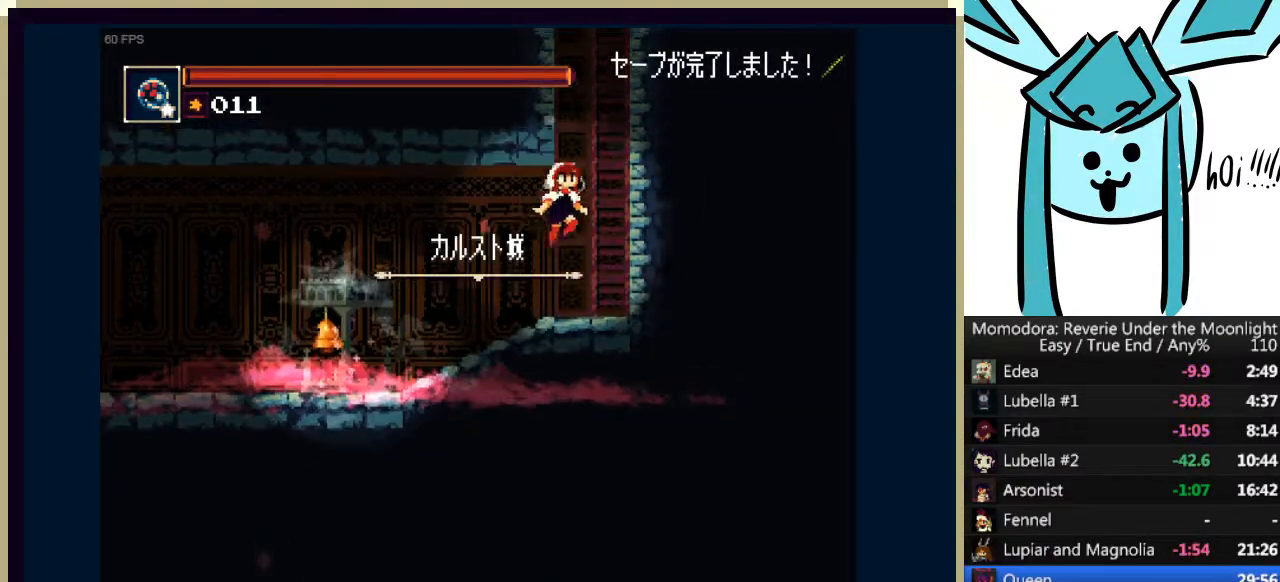
{"keys": ["up"], "events": [[100, "a", "up"], [133, "up", "down"], [200, "a", "down"], [200, "right", "up"], [267, "a", "up"], [367, "a", "down"], [433, "a", "up"]]}
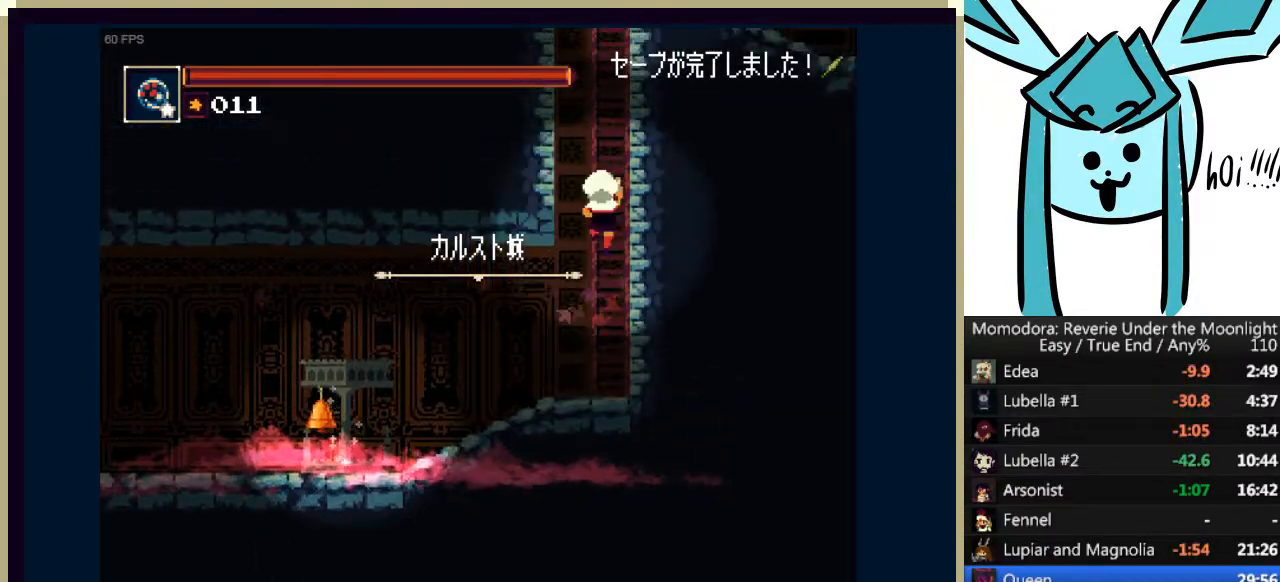
{"keys": ["a", "up"], "events": [[33, "a", "down"], [67, "a", "up"], [167, "a", "down"], [267, "a", "up"], [300, "a", "down"], [400, "a", "up"], [500, "a", "down"]]}
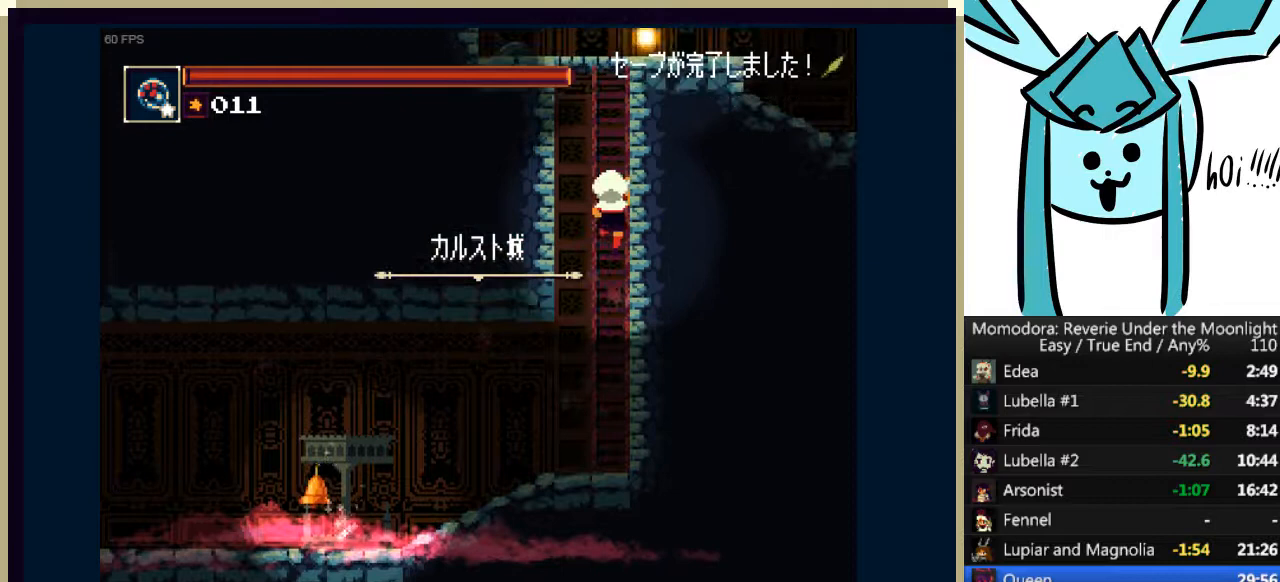
{"keys": ["a", "up"], "events": [[67, "a", "up"], [133, "a", "down"], [233, "a", "up"], [300, "a", "down"], [400, "a", "up"], [500, "a", "down"]]}
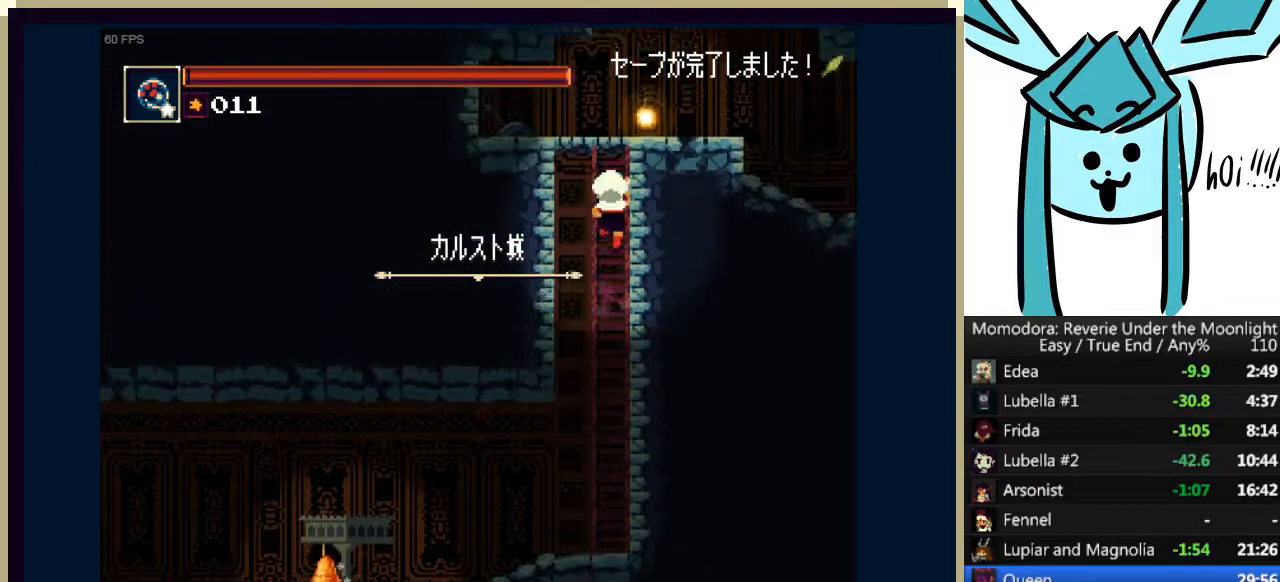
{"keys": ["a", "up"], "events": [[33, "a", "up"], [133, "a", "down"], [233, "a", "up"], [333, "a", "down"], [433, "a", "up"], [500, "a", "down"]]}
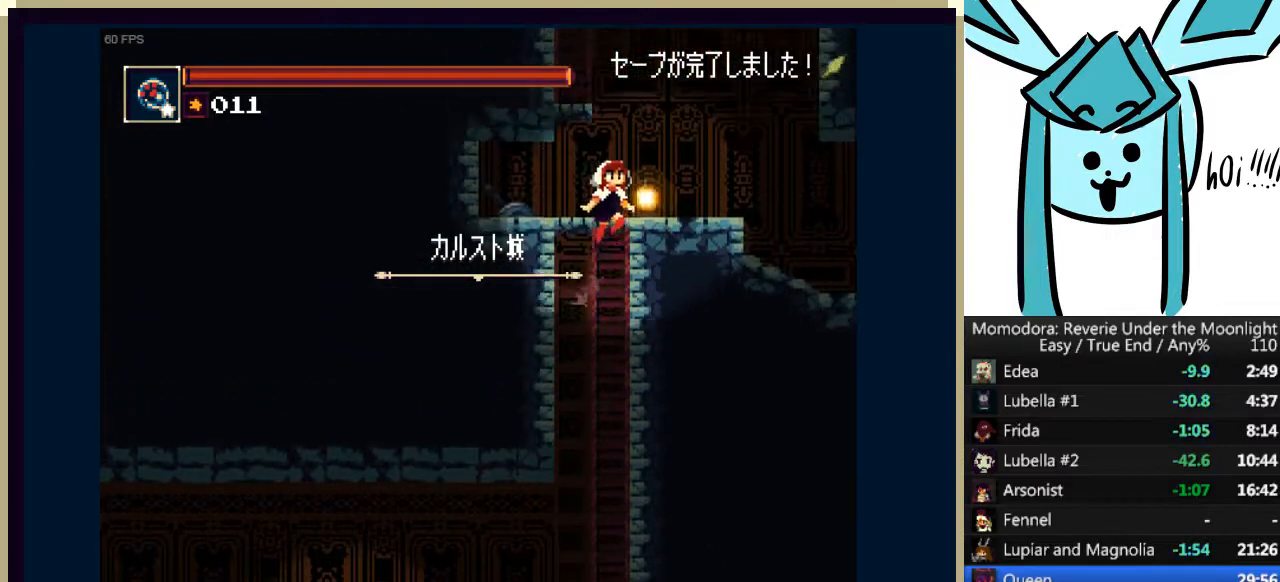
{"keys": ["right"], "events": [[67, "right", "down"], [100, "a", "up"], [200, "a", "down"], [300, "a", "up"], [333, "up", "up"]]}
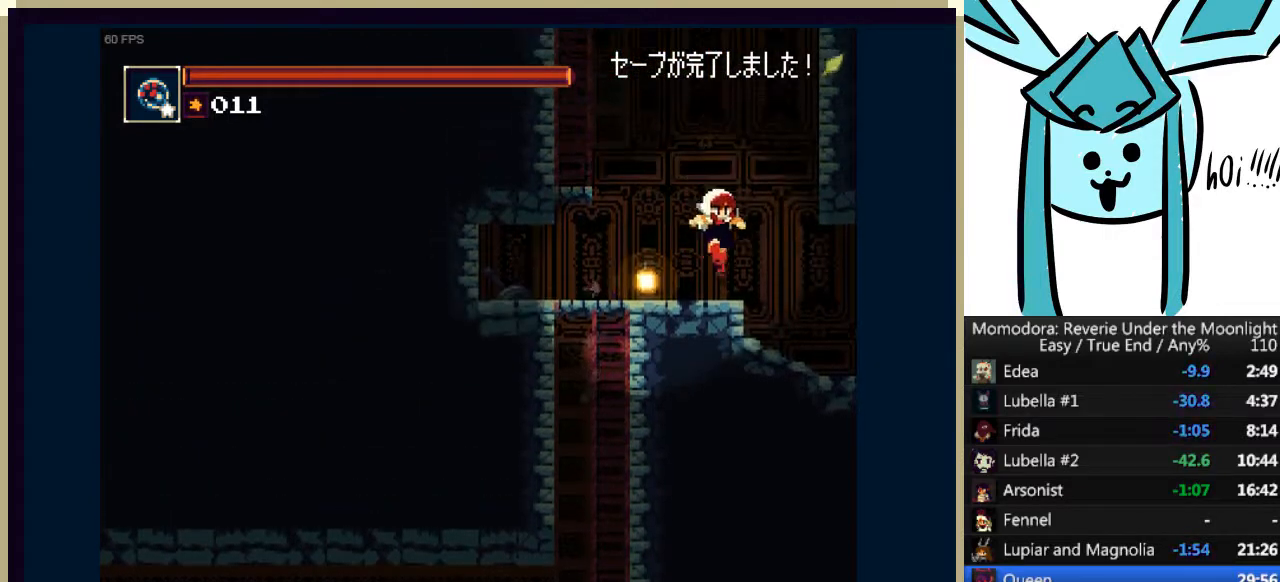
{"keys": ["right"], "events": [[267, "w", "down"], [367, "w", "up"]]}
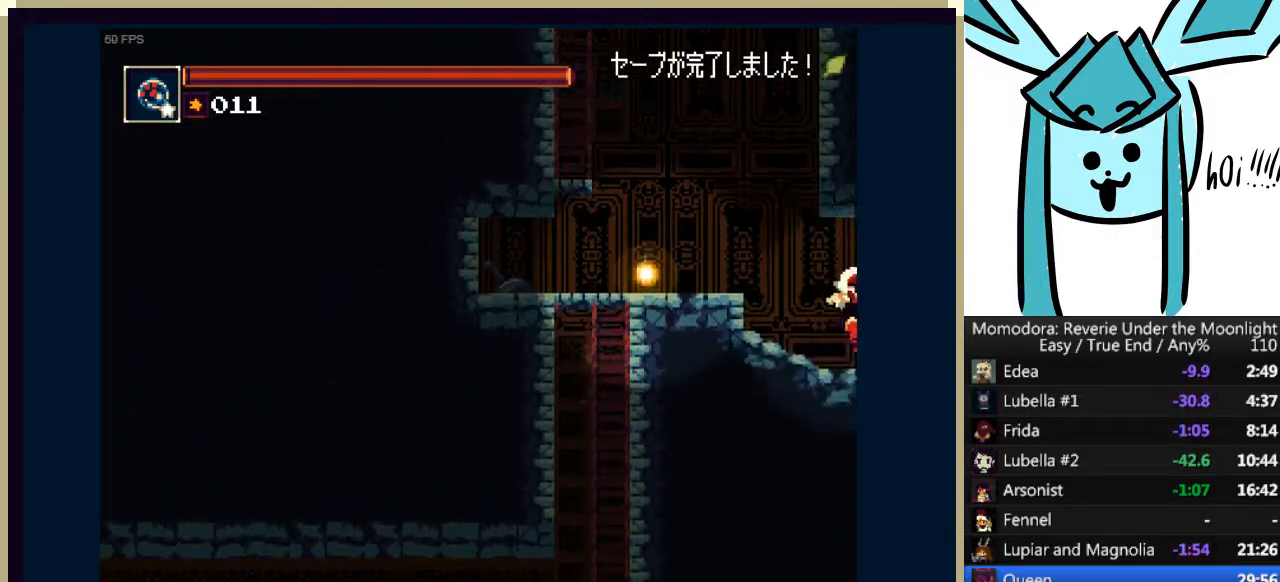
{"keys": ["right"], "events": [[133, "w", "down"], [267, "w", "up"]]}
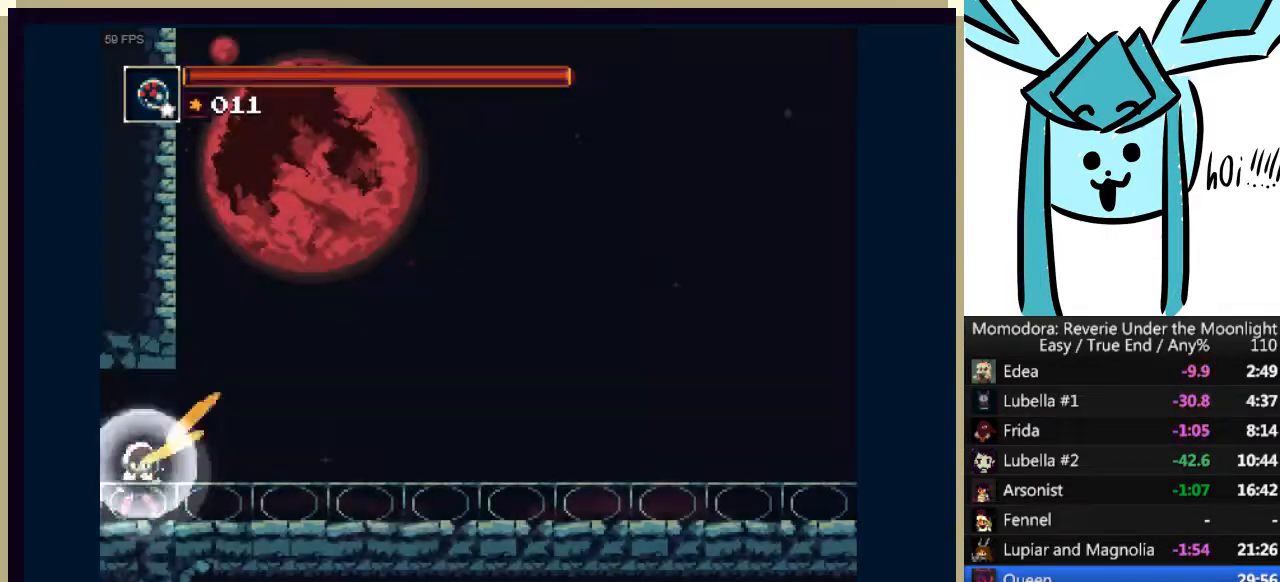
{"keys": ["right"], "events": []}
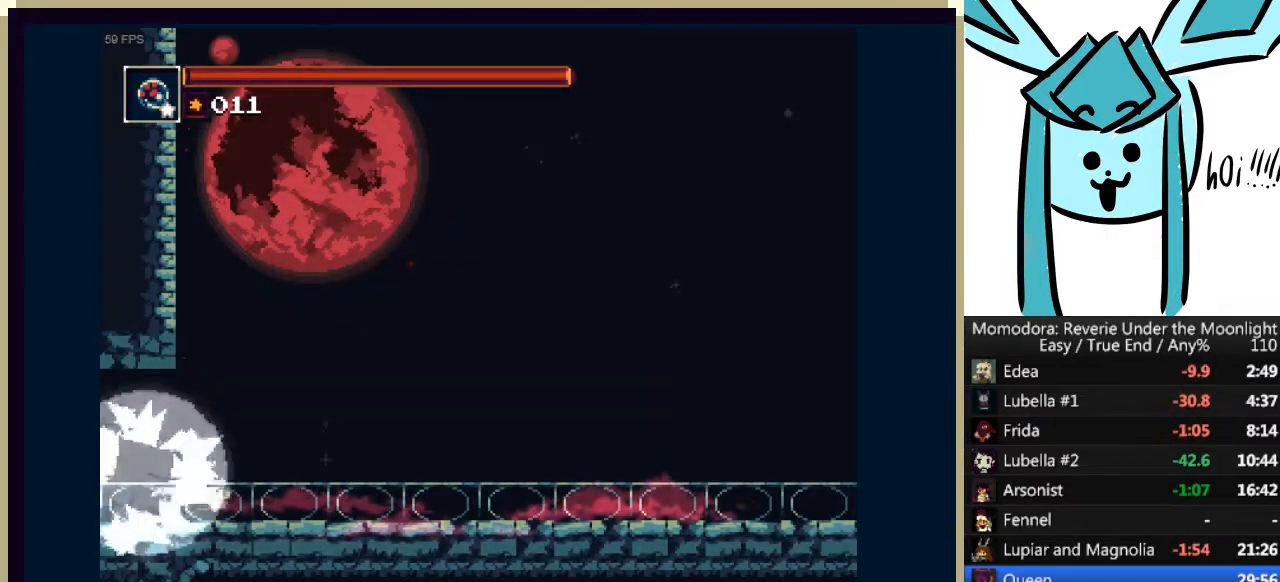
{"keys": ["right"], "events": []}
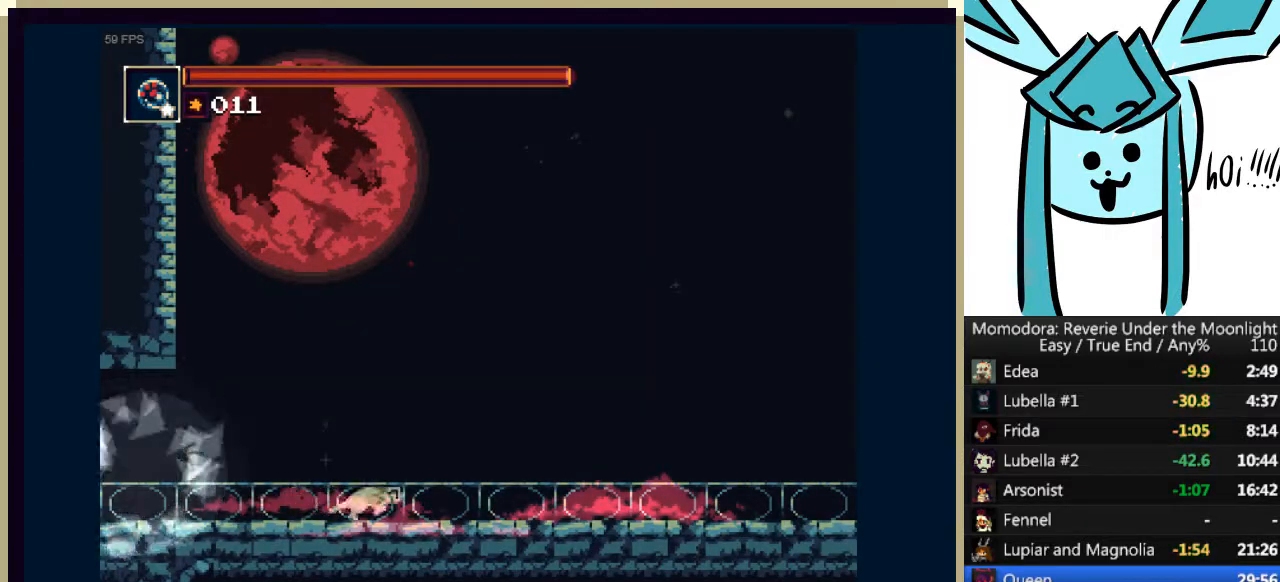
{"keys": ["right"], "events": []}
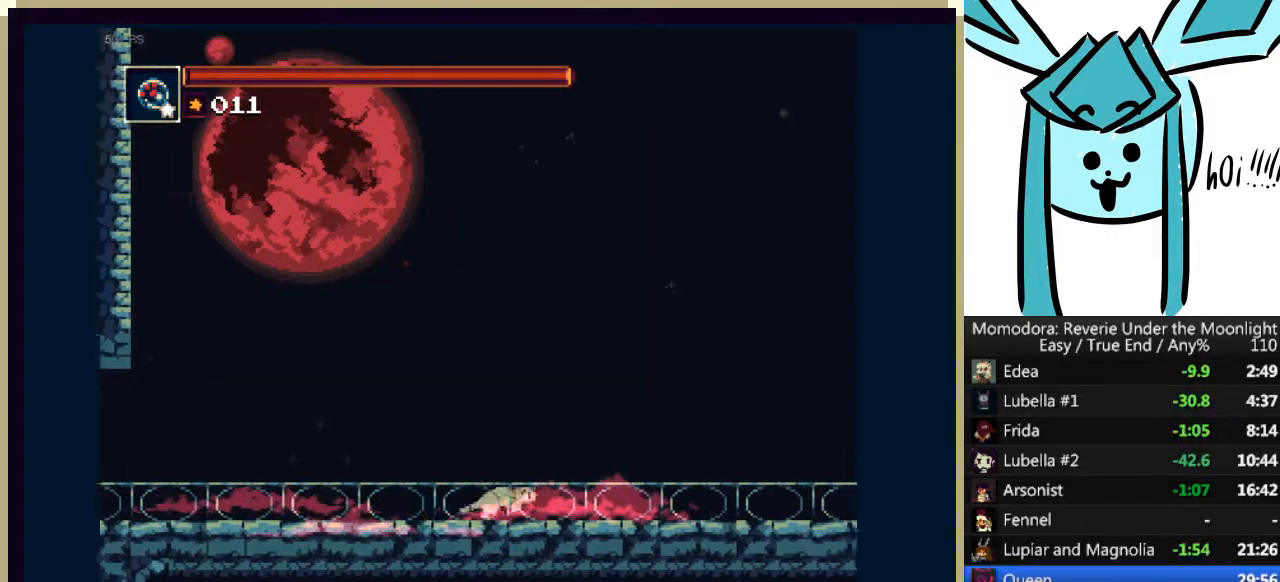
{"keys": ["right"], "events": []}
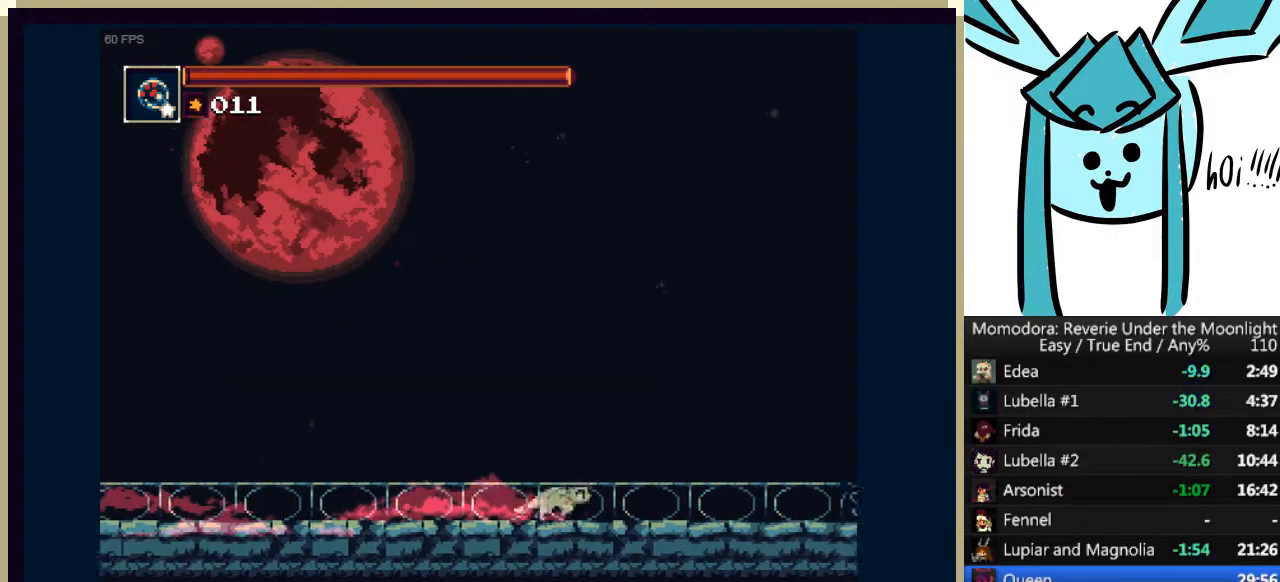
{"keys": ["right"], "events": []}
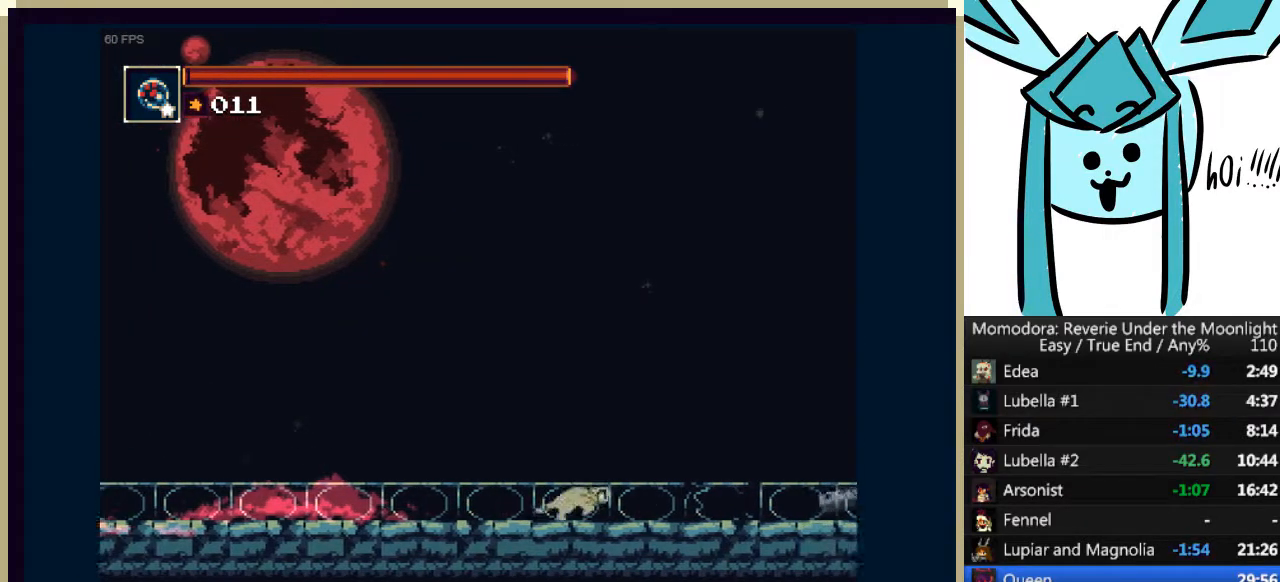
{"keys": ["q", "right"], "events": [[233, "a", "down"], [367, "a", "up"], [500, "q", "down"]]}
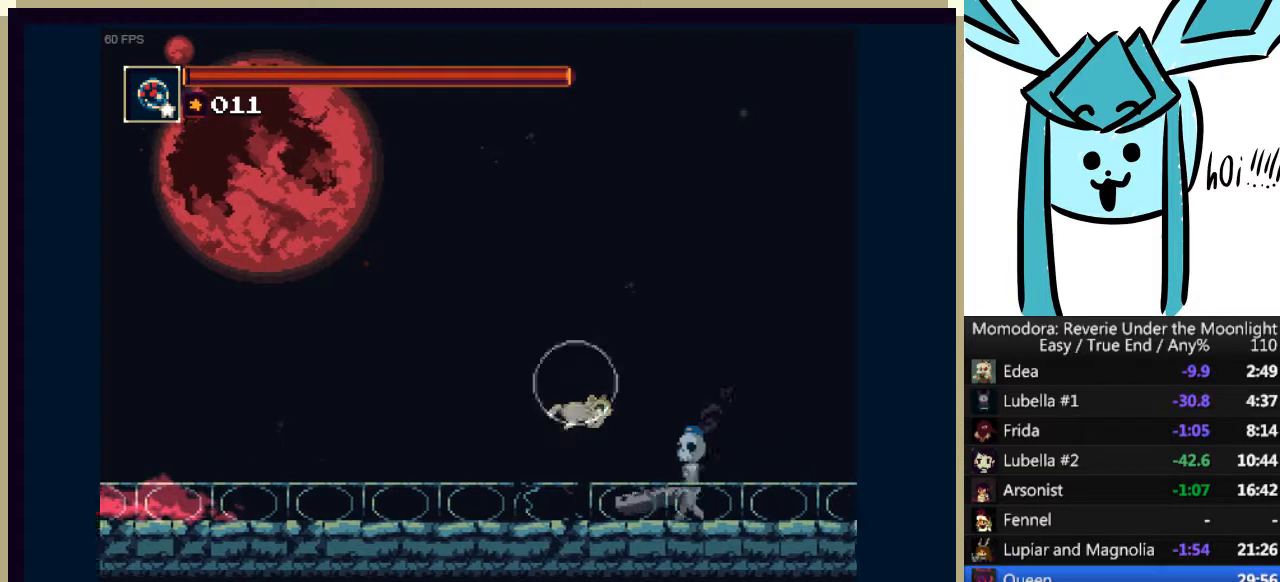
{"keys": ["right"], "events": [[100, "q", "up"]]}
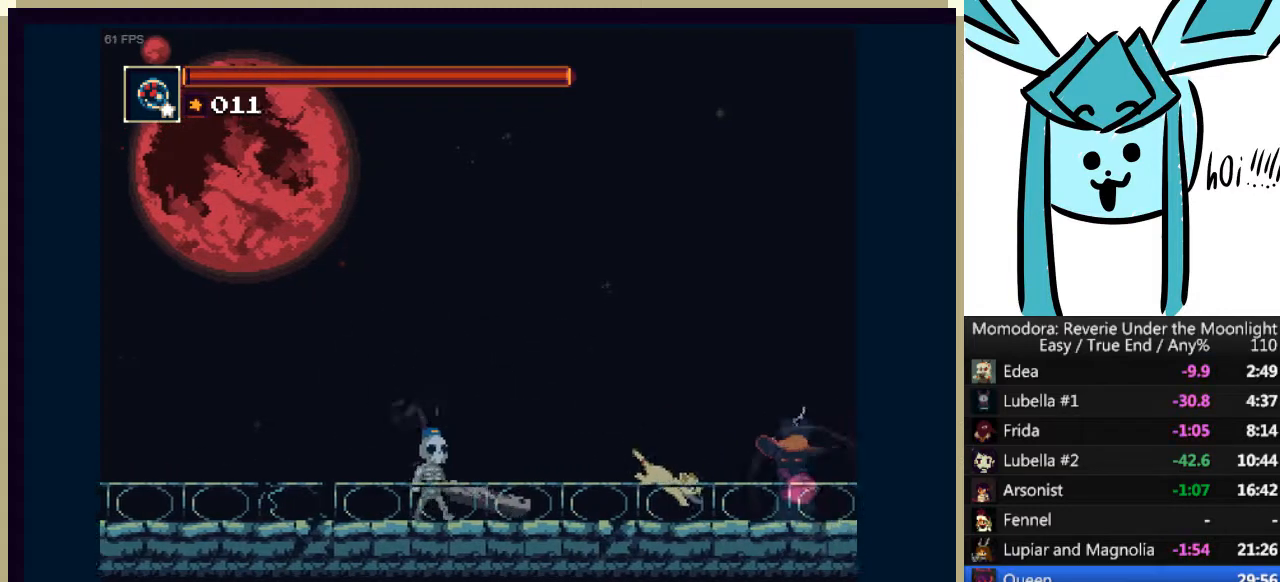
{"keys": ["right"], "events": [[200, "q", "down"], [333, "q", "up"]]}
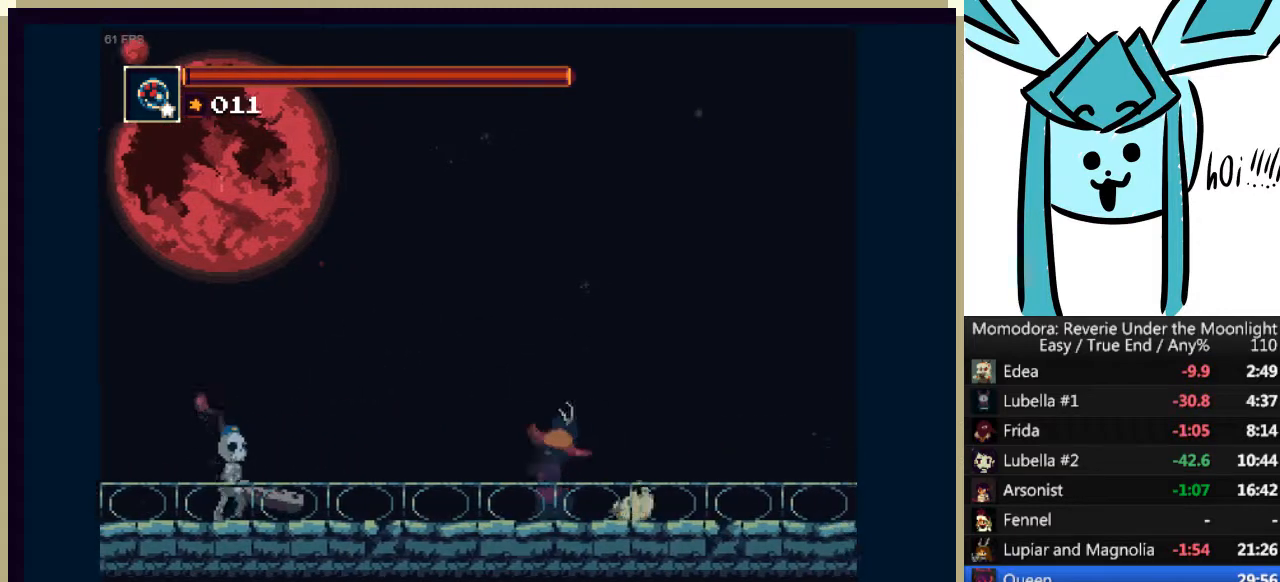
{"keys": ["a", "right"], "events": [[500, "a", "down"]]}